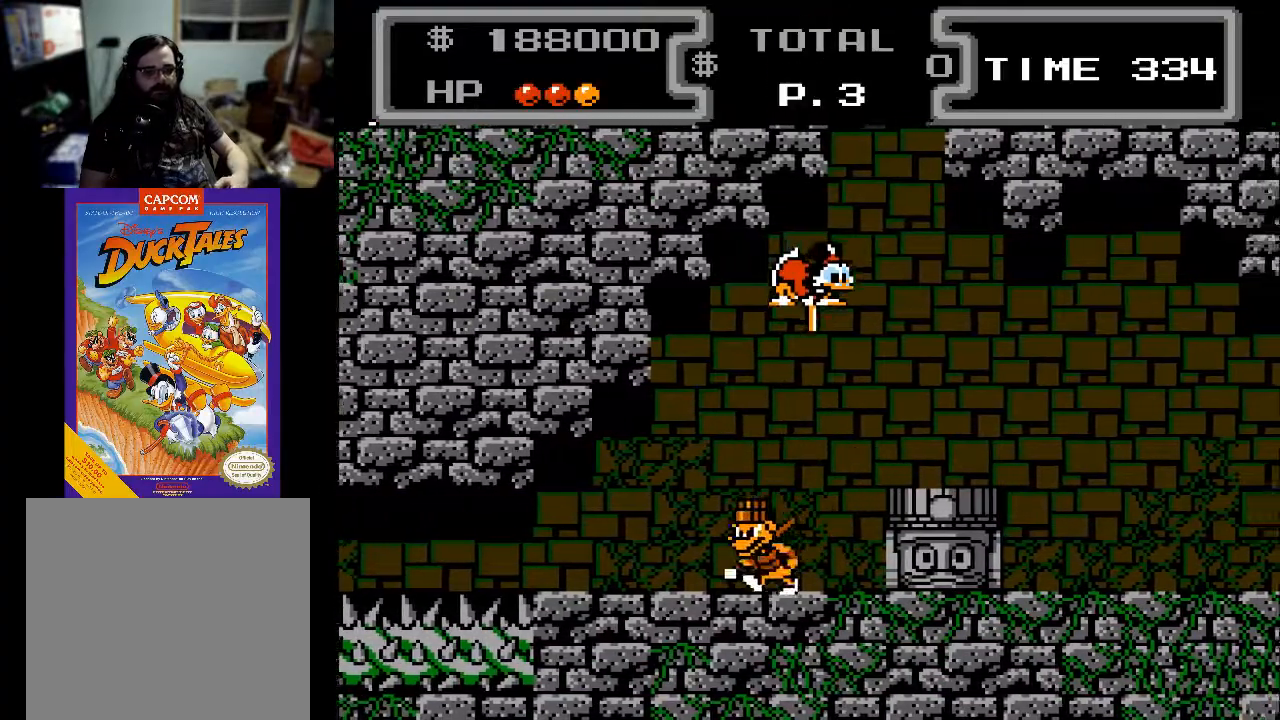
Gameplay with a controller (Xbox layout); each line is a JSON object with the inputs held at the frame after it. "events" lists button and stick changes between this image and that frame as [ms after this image, input, new state], when the widget could be followed in between. Not read: left_stick right_stick.
{"buttons": ["X", "DPAD_DOWN", "DPAD_RIGHT"], "events": [[233, "DPAD_LEFT", "up"], [267, "DPAD_RIGHT", "down"]]}
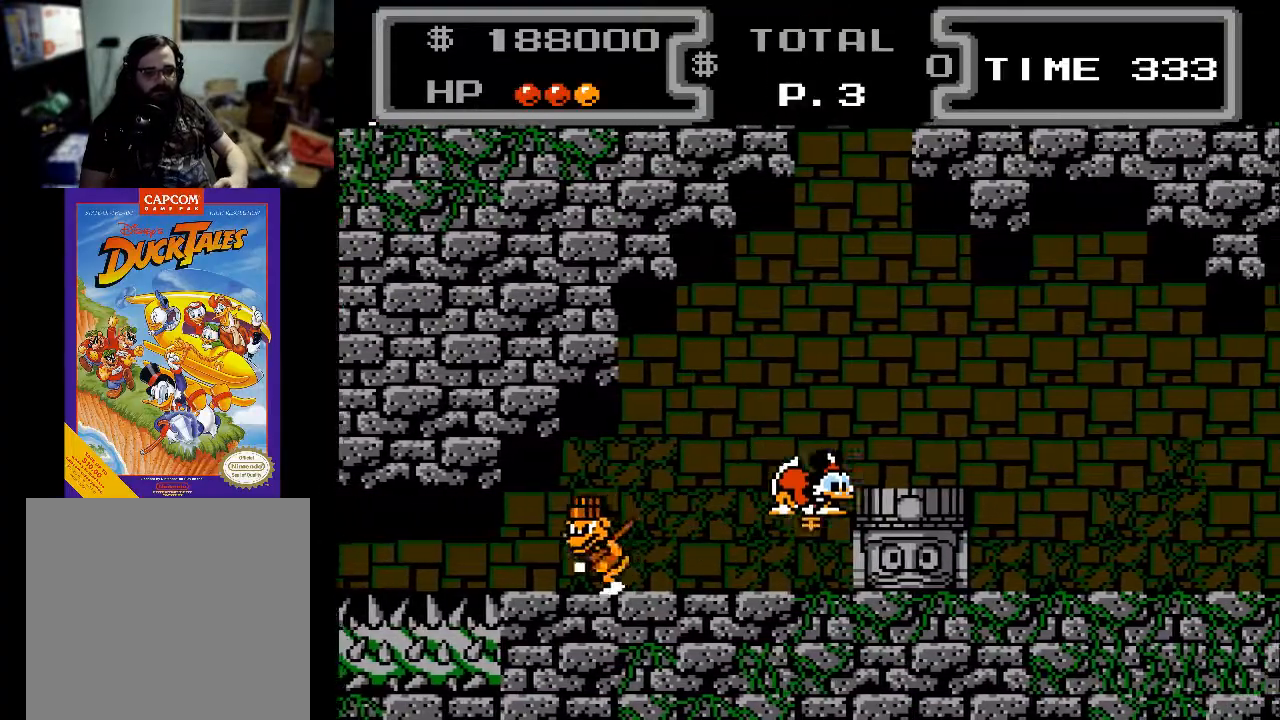
{"buttons": ["X", "DPAD_DOWN", "DPAD_RIGHT"], "events": []}
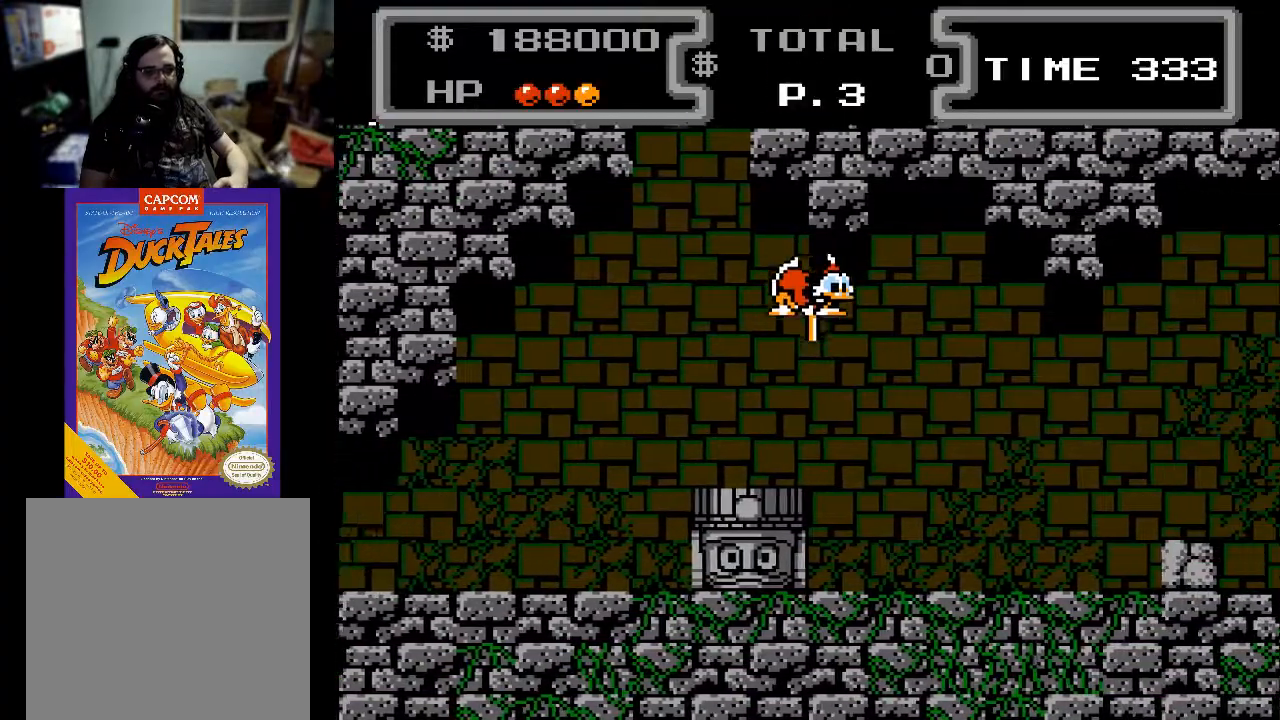
{"buttons": ["X", "DPAD_DOWN", "DPAD_RIGHT"], "events": []}
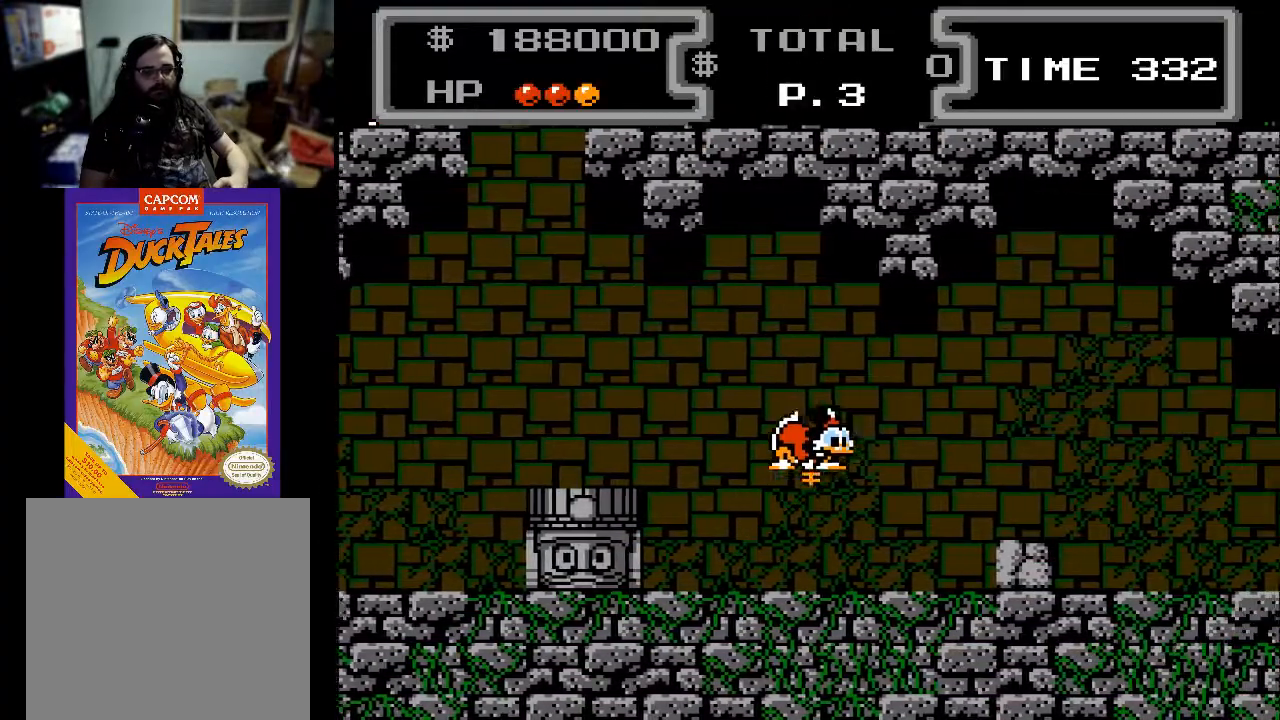
{"buttons": ["X", "DPAD_DOWN", "DPAD_RIGHT"], "events": []}
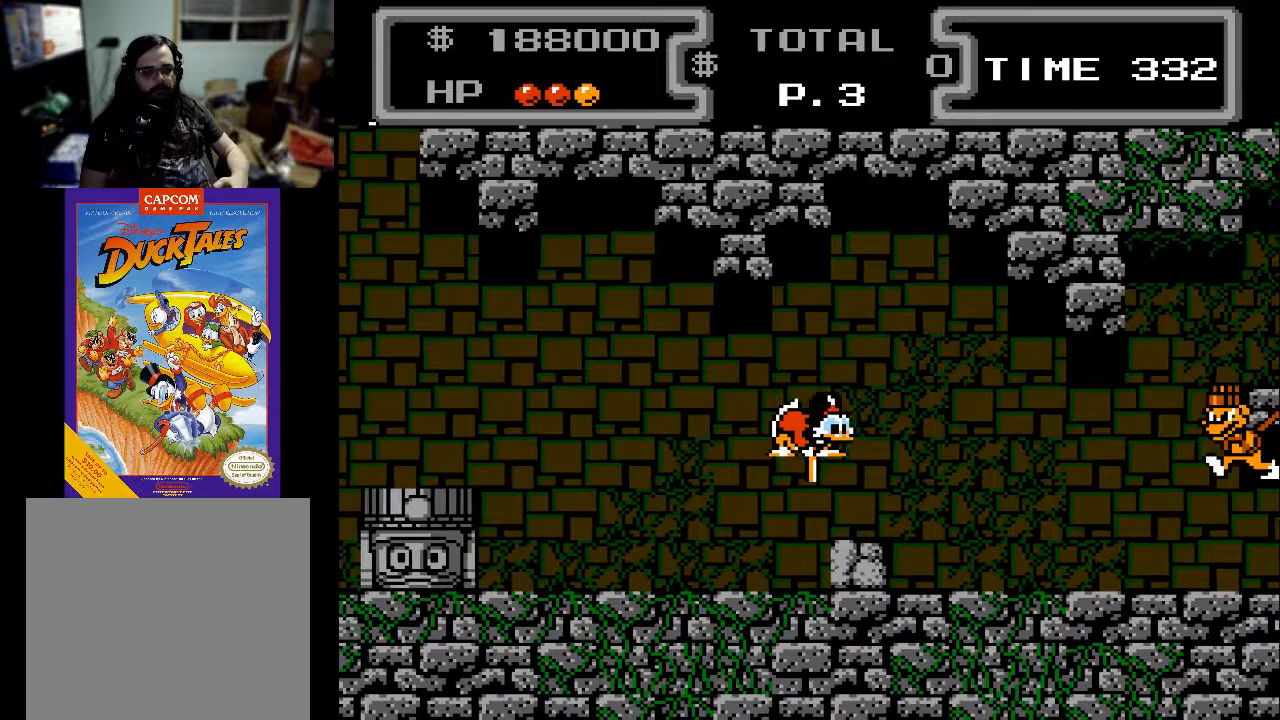
{"buttons": ["X", "DPAD_DOWN"], "events": [[467, "DPAD_RIGHT", "up"]]}
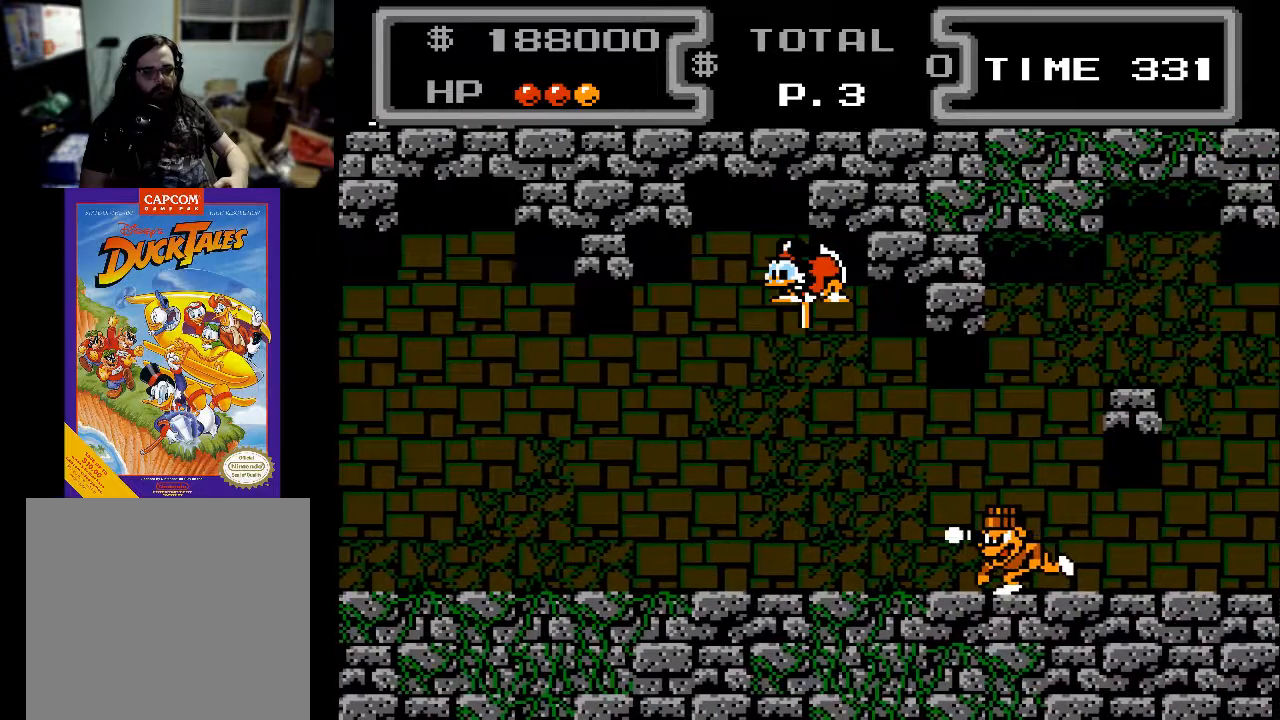
{"buttons": ["X", "DPAD_DOWN", "DPAD_LEFT"], "events": [[33, "DPAD_LEFT", "down"]]}
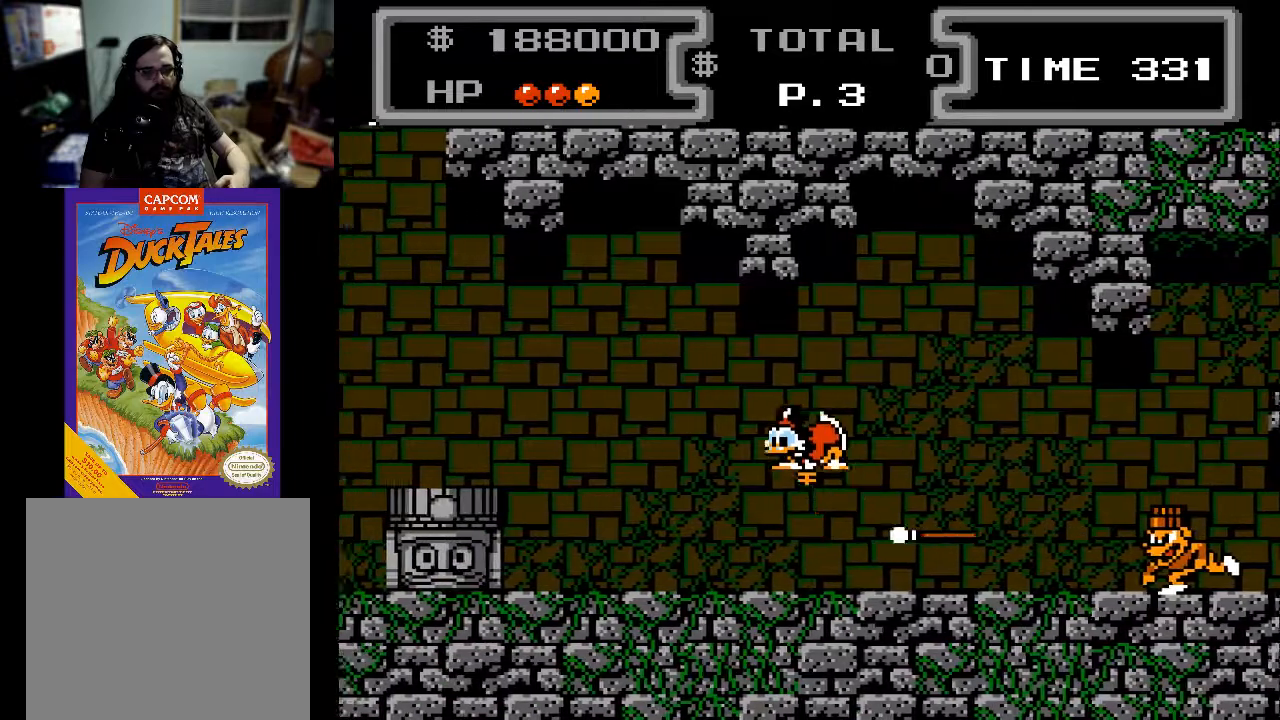
{"buttons": ["X", "DPAD_DOWN"], "events": [[67, "DPAD_LEFT", "up"], [100, "DPAD_RIGHT", "down"], [367, "DPAD_RIGHT", "up"]]}
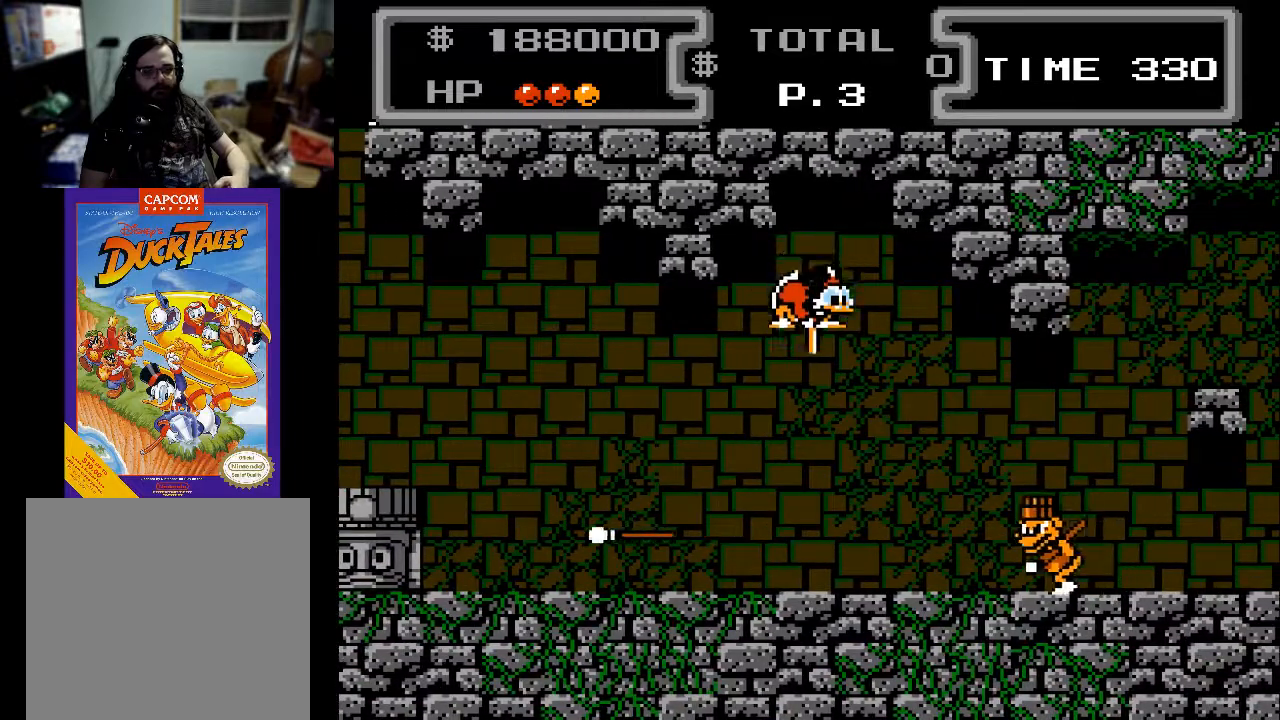
{"buttons": ["X", "DPAD_DOWN"], "events": [[167, "DPAD_LEFT", "down"], [267, "DPAD_LEFT", "up"]]}
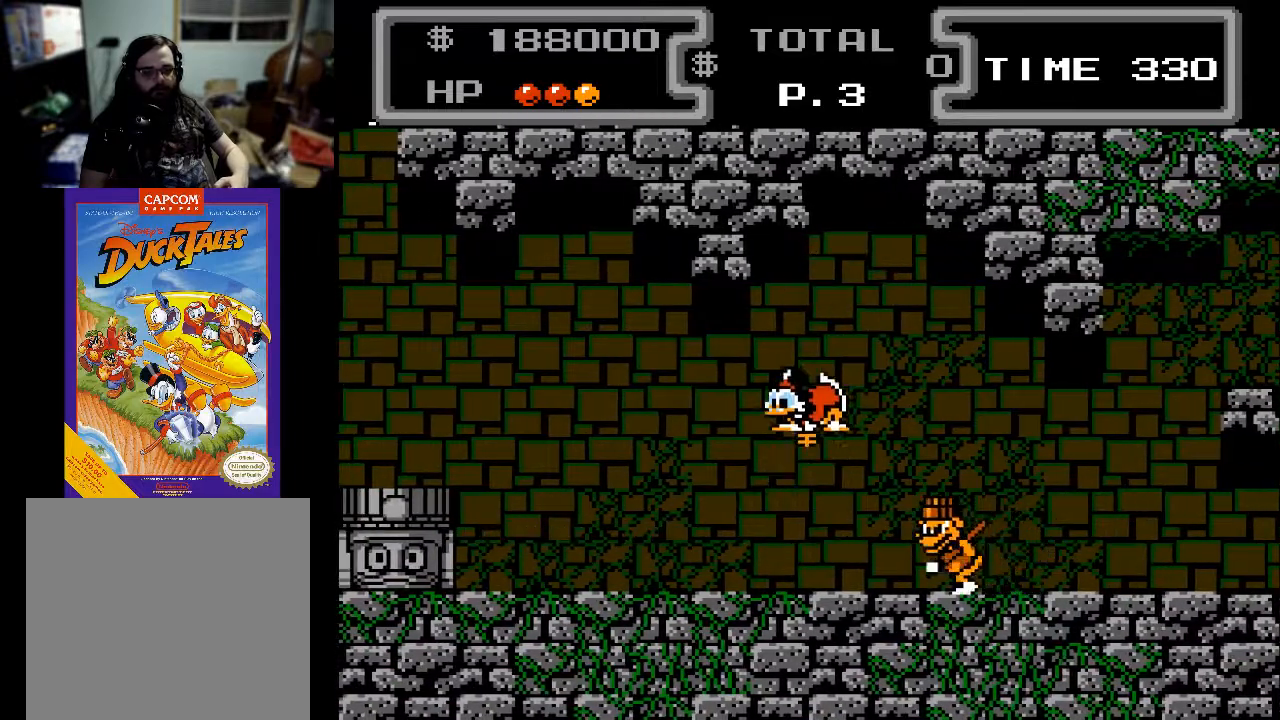
{"buttons": ["X", "DPAD_DOWN"], "events": []}
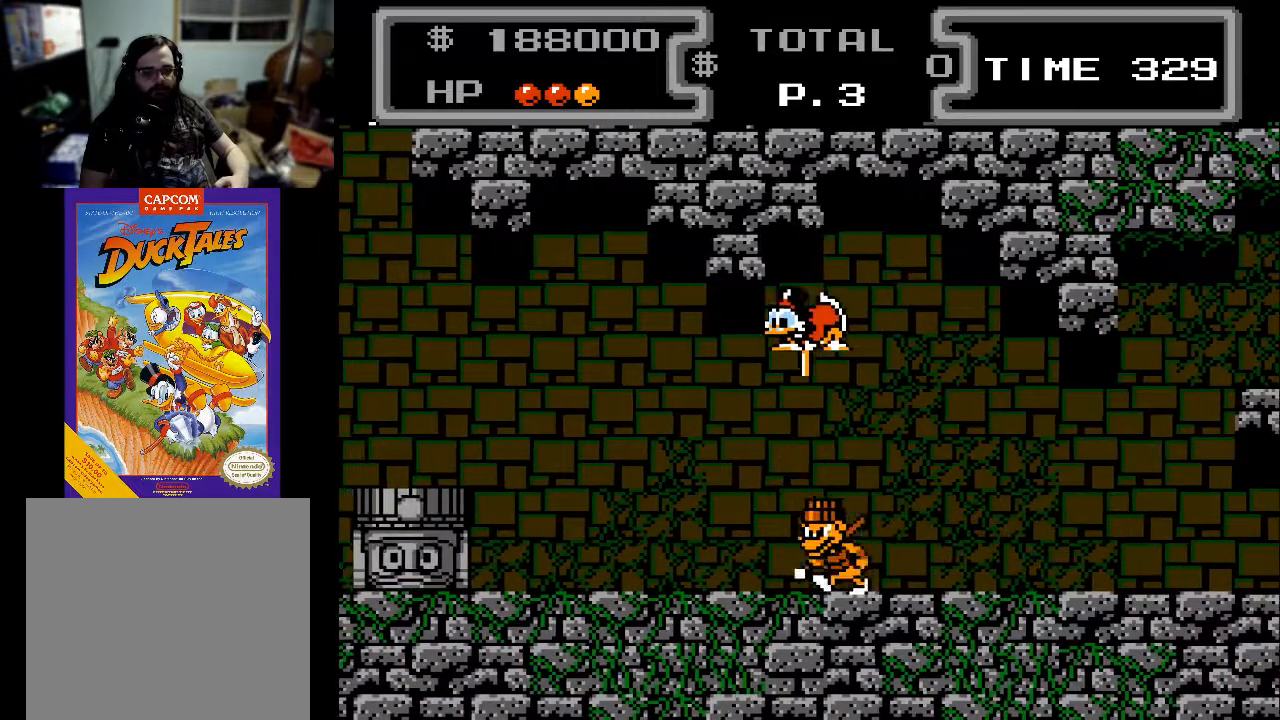
{"buttons": ["X", "DPAD_DOWN", "DPAD_RIGHT"], "events": [[300, "DPAD_RIGHT", "down"]]}
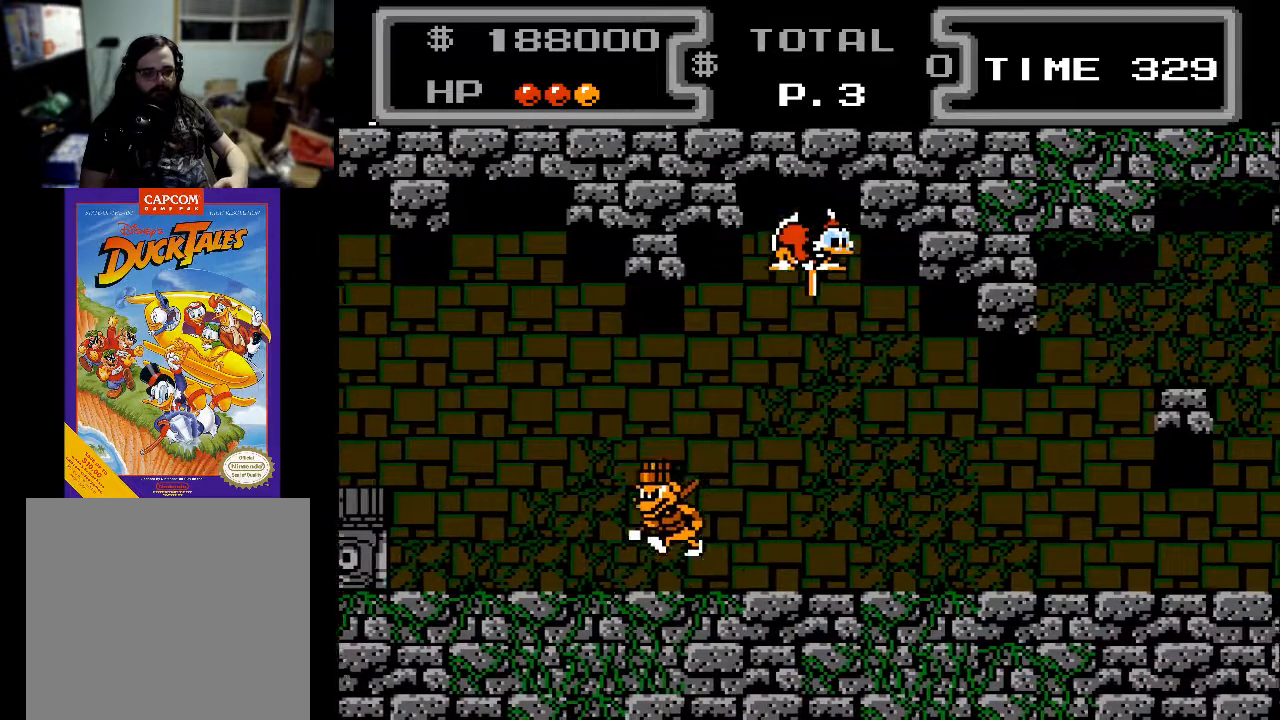
{"buttons": ["X", "DPAD_DOWN", "DPAD_RIGHT"], "events": []}
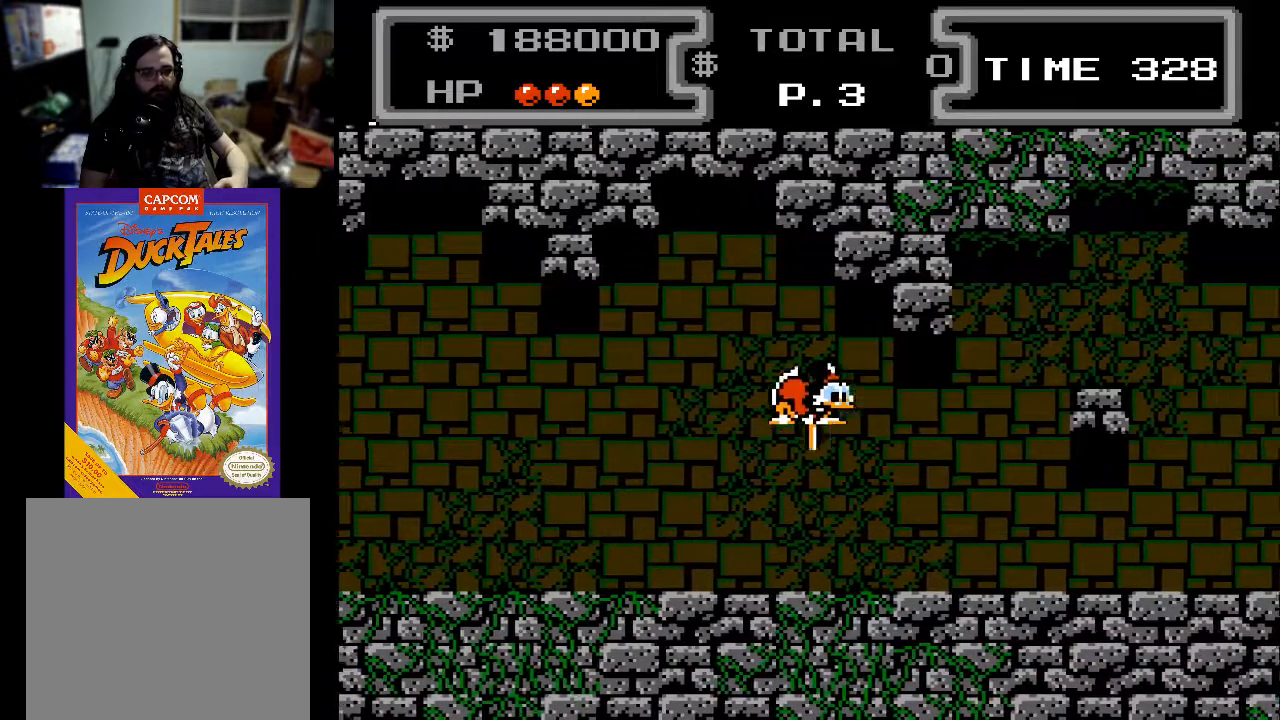
{"buttons": ["X", "DPAD_DOWN", "DPAD_RIGHT"], "events": []}
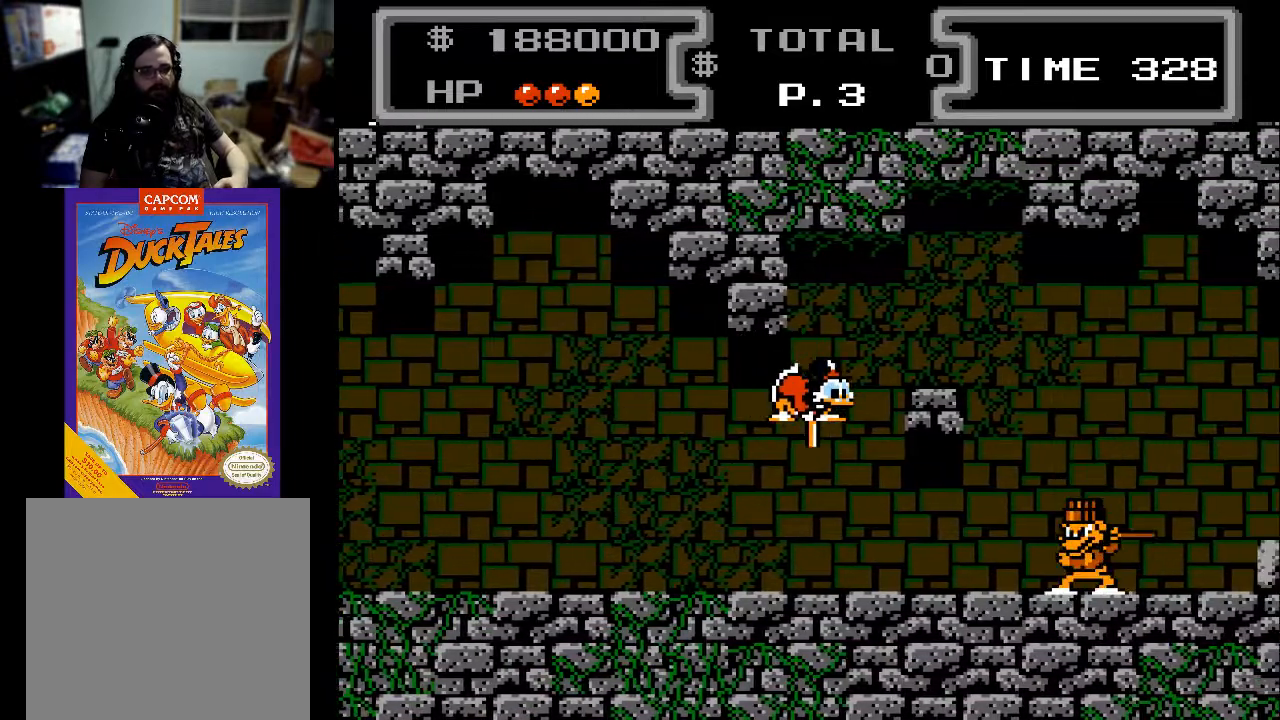
{"buttons": ["X", "DPAD_DOWN", "DPAD_RIGHT"], "events": [[133, "DPAD_RIGHT", "up"], [433, "DPAD_RIGHT", "down"]]}
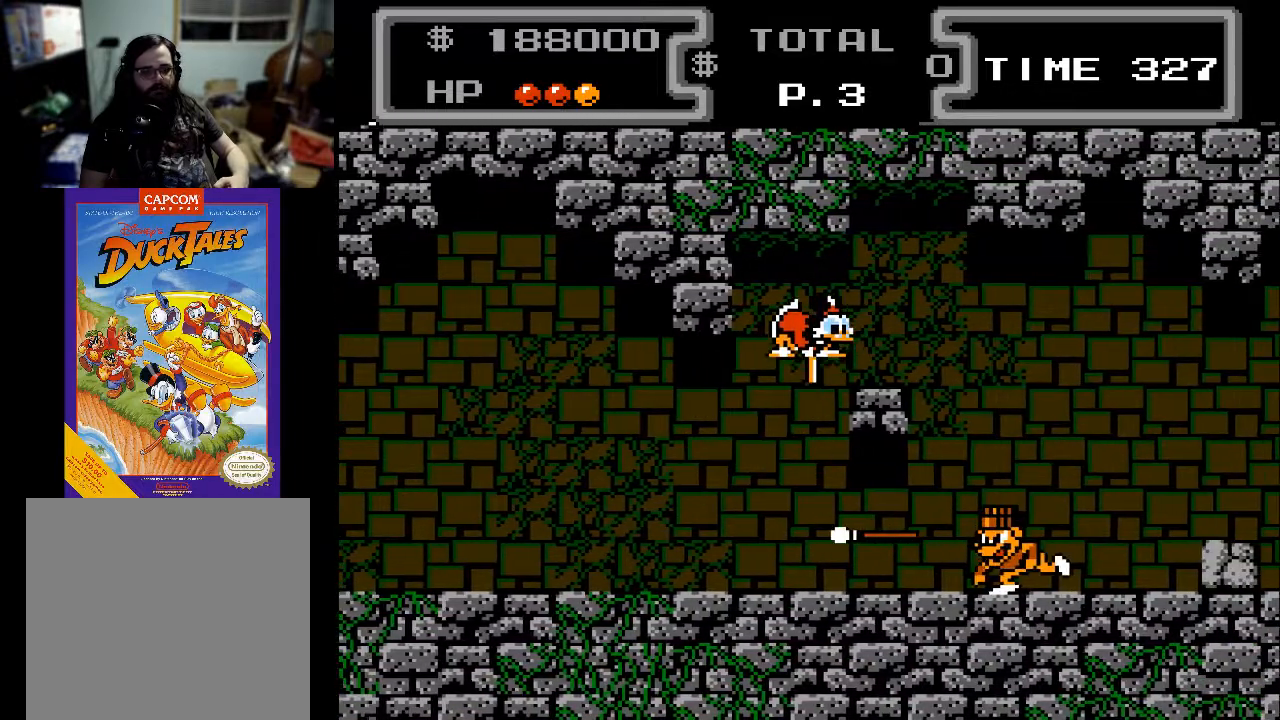
{"buttons": ["X", "DPAD_DOWN", "DPAD_RIGHT"], "events": []}
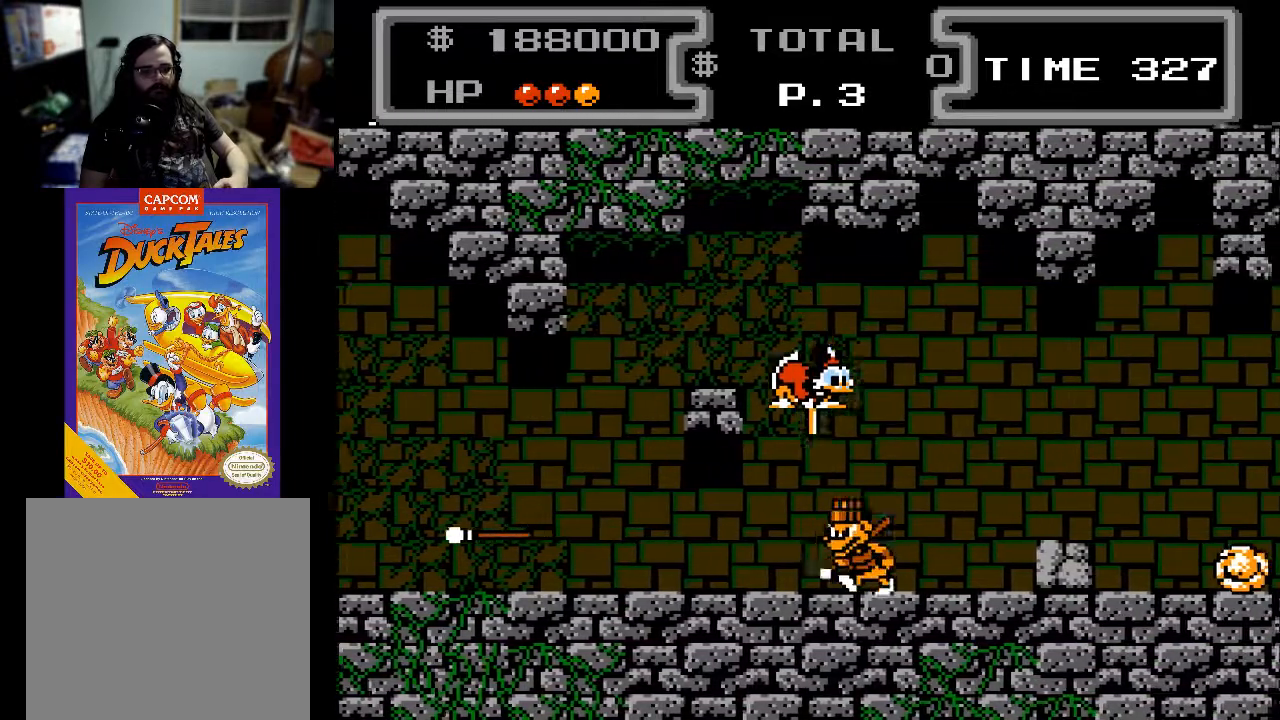
{"buttons": ["X", "DPAD_DOWN", "DPAD_RIGHT"], "events": [[100, "DPAD_RIGHT", "up"], [233, "DPAD_RIGHT", "down"]]}
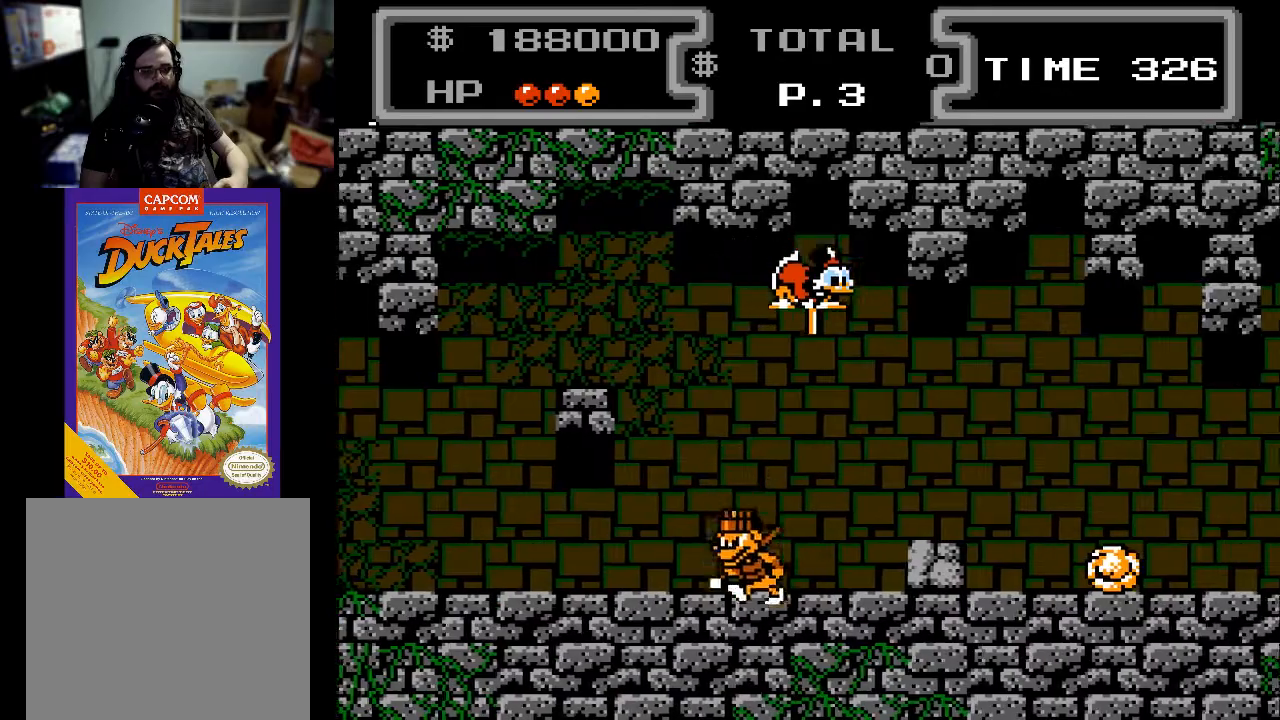
{"buttons": ["X", "DPAD_DOWN", "DPAD_RIGHT"], "events": []}
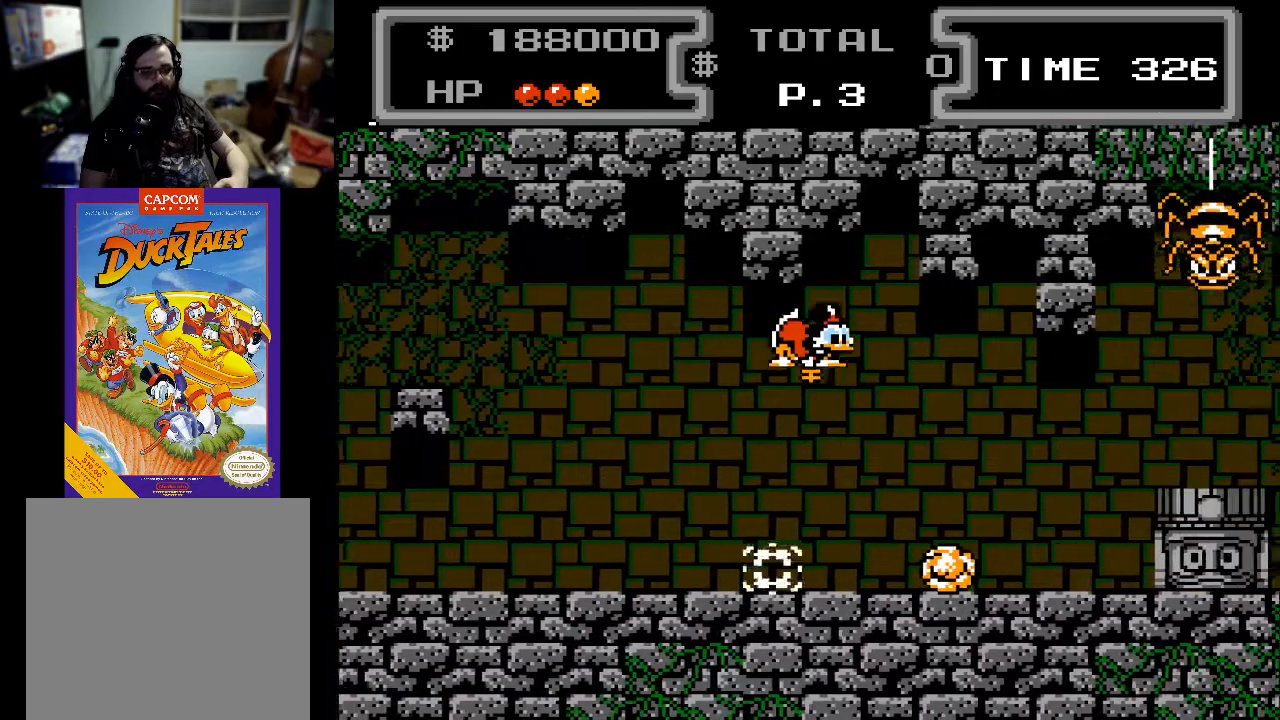
{"buttons": ["X", "DPAD_DOWN", "DPAD_RIGHT"], "events": []}
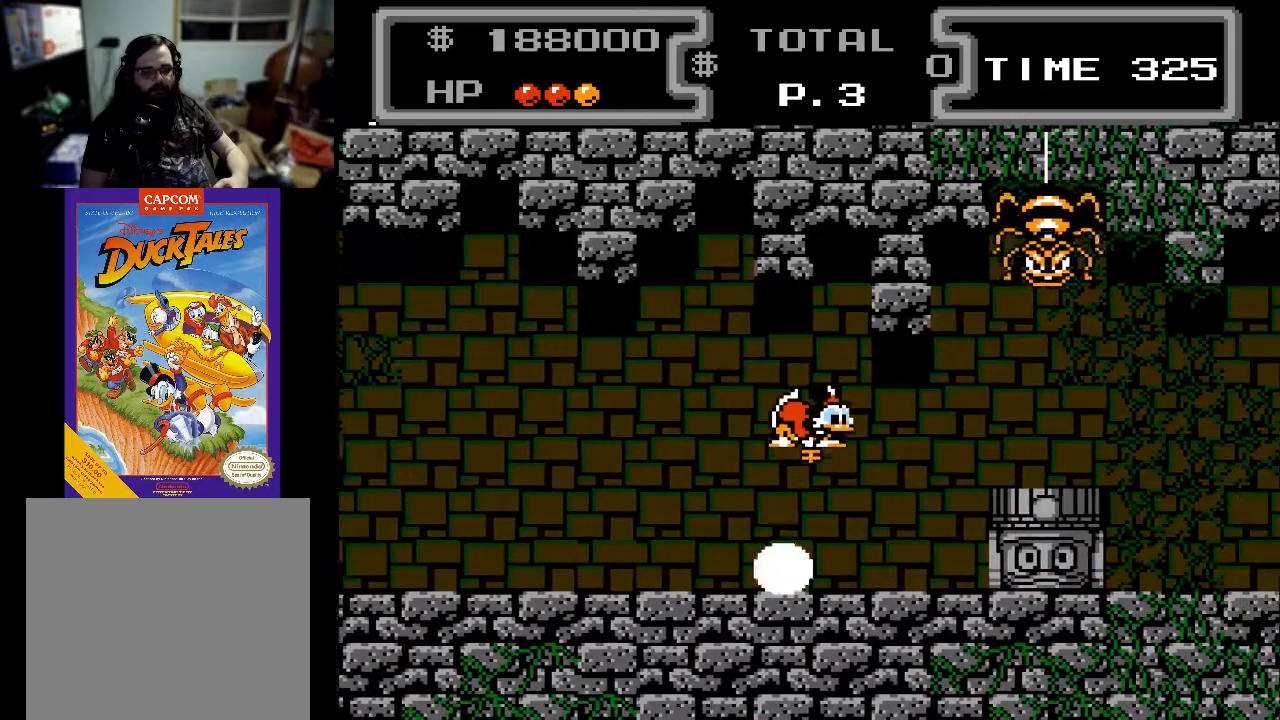
{"buttons": ["DPAD_DOWN"], "events": [[433, "DPAD_RIGHT", "up"], [500, "X", "up"]]}
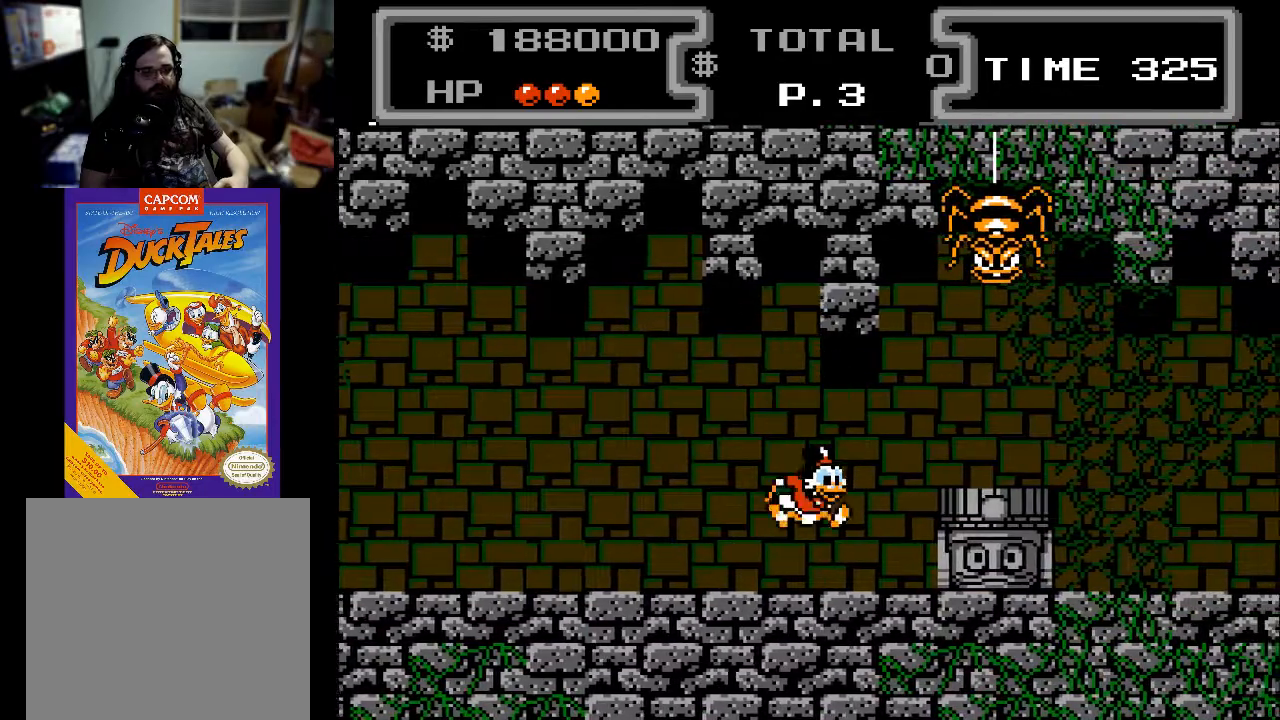
{"buttons": [], "events": [[67, "DPAD_RIGHT", "down"], [133, "DPAD_RIGHT", "up"], [167, "DPAD_DOWN", "up"], [333, "DPAD_RIGHT", "down"], [467, "DPAD_RIGHT", "up"]]}
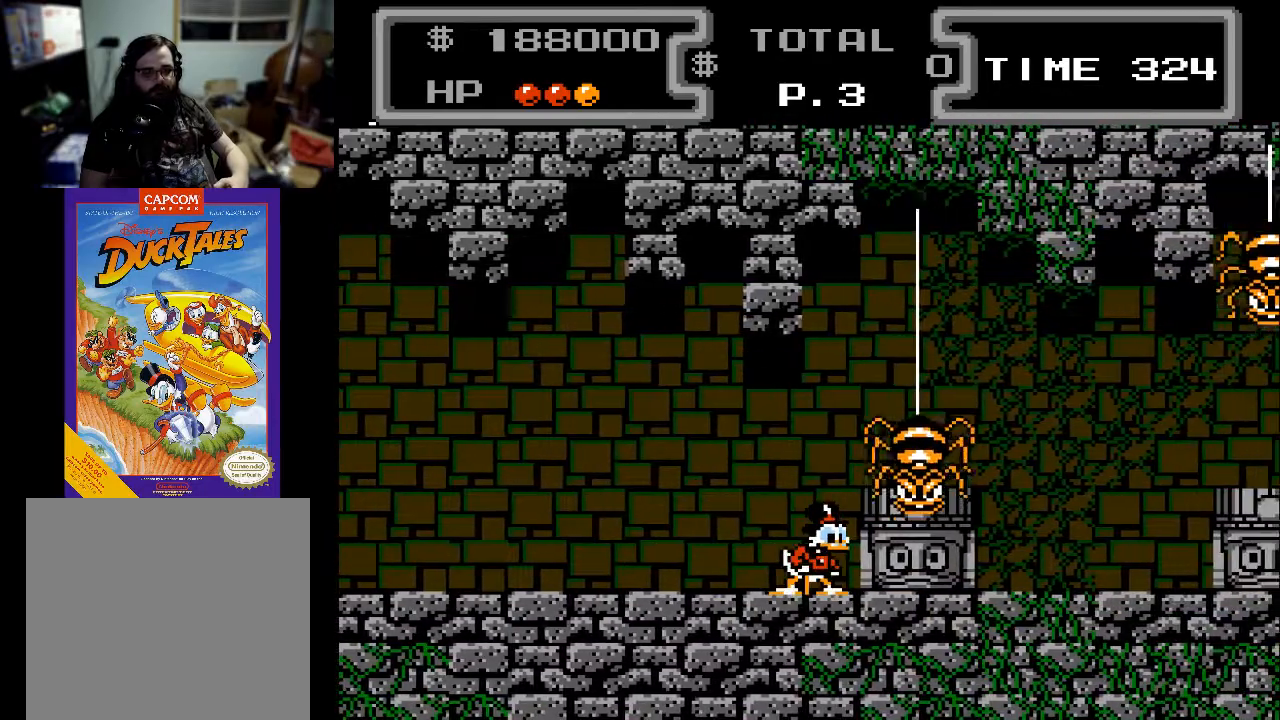
{"buttons": ["A", "DPAD_RIGHT"], "events": [[433, "A", "down"], [433, "DPAD_RIGHT", "down"]]}
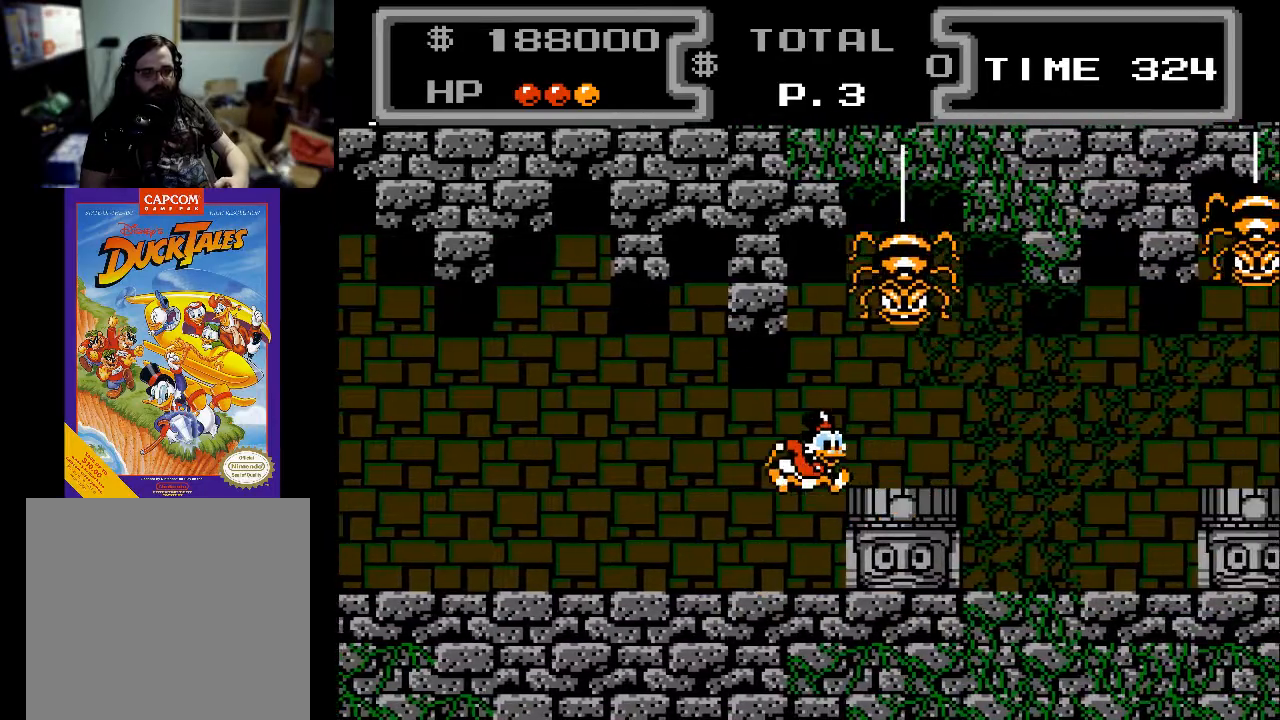
{"buttons": ["DPAD_RIGHT"], "events": [[133, "A", "up"]]}
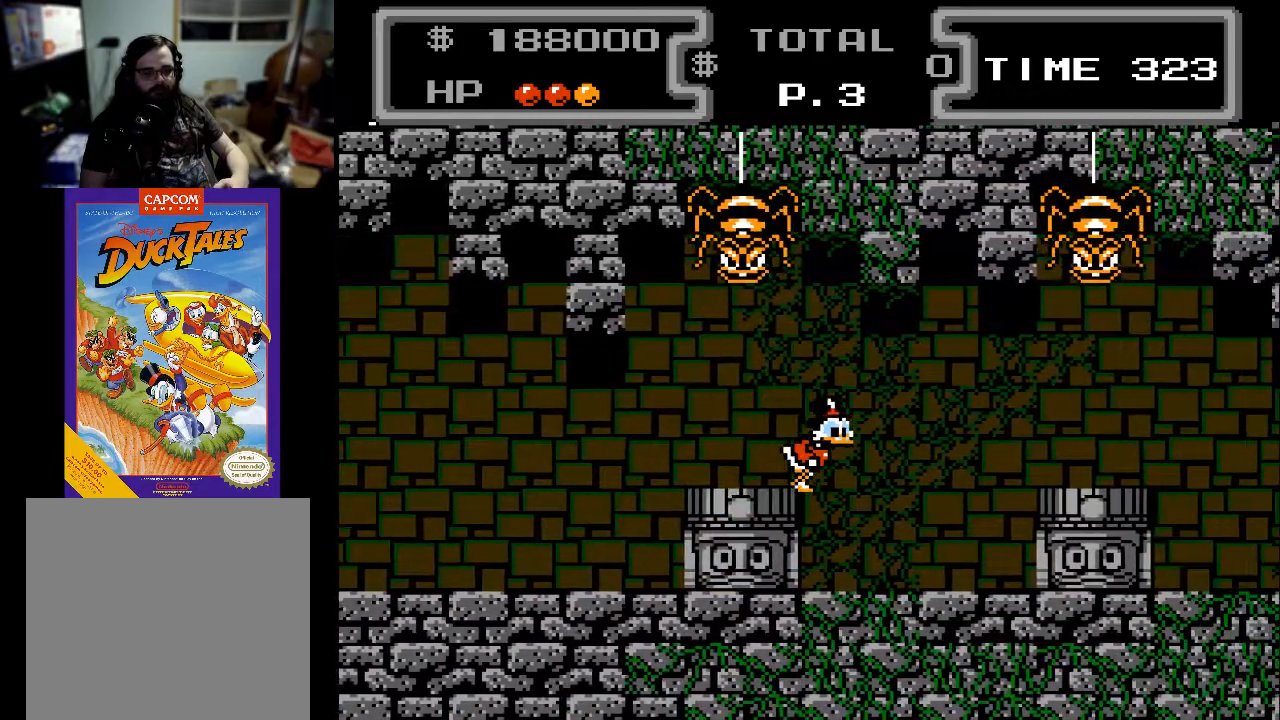
{"buttons": ["DPAD_RIGHT"], "events": []}
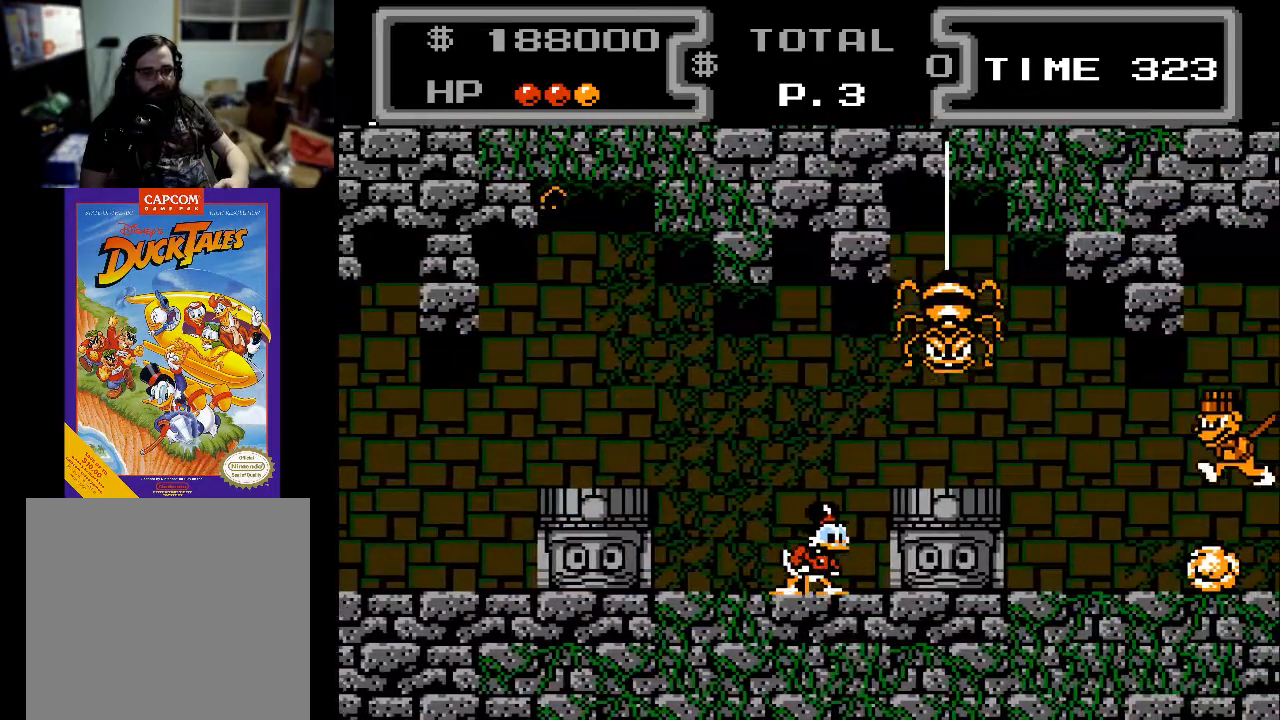
{"buttons": [], "events": [[33, "DPAD_RIGHT", "up"]]}
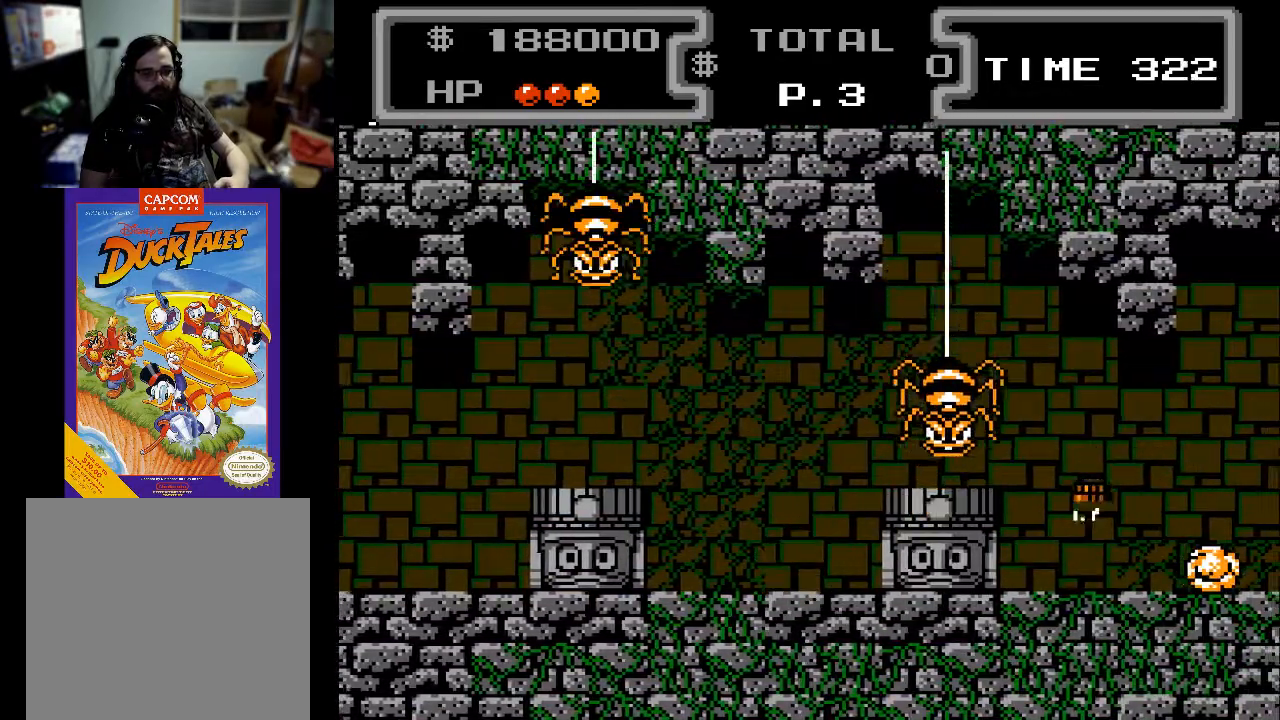
{"buttons": ["DPAD_RIGHT"], "events": [[33, "DPAD_RIGHT", "down"], [133, "DPAD_RIGHT", "up"], [233, "A", "down"], [233, "DPAD_RIGHT", "down"], [433, "A", "up"]]}
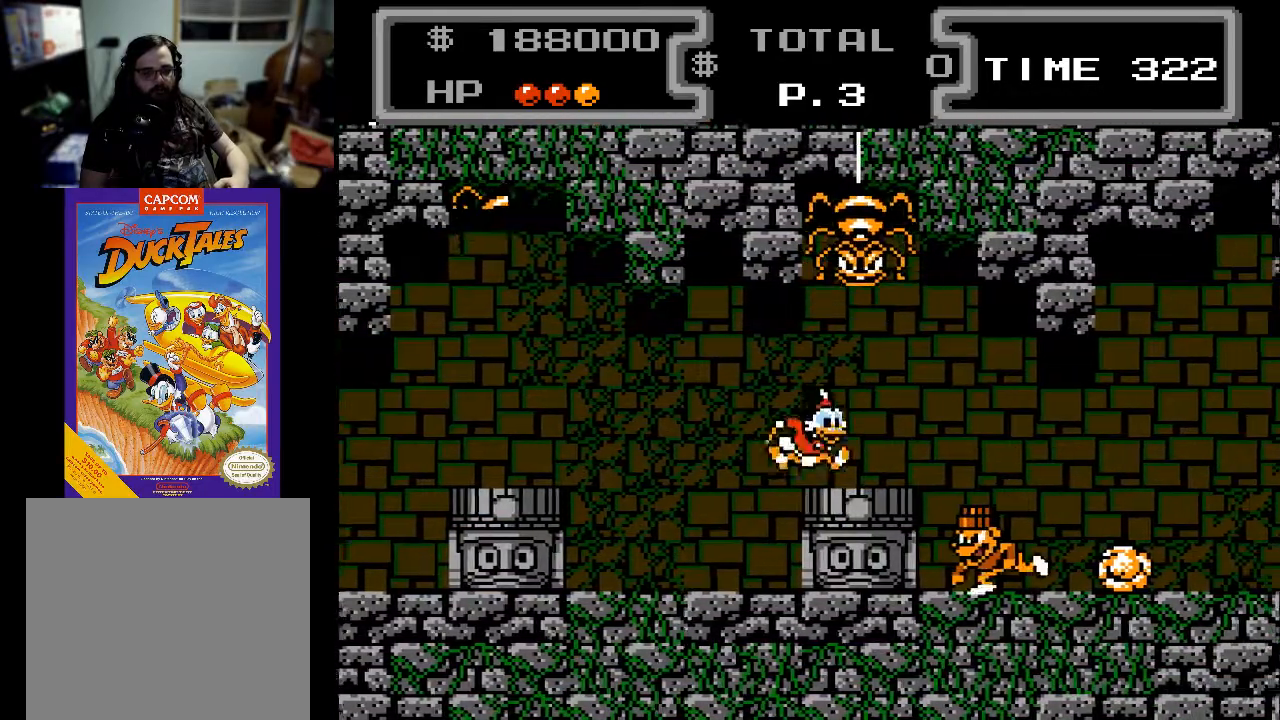
{"buttons": ["X", "DPAD_DOWN", "DPAD_RIGHT"], "events": [[267, "A", "down"], [300, "DPAD_DOWN", "down"], [333, "X", "down"], [400, "A", "up"]]}
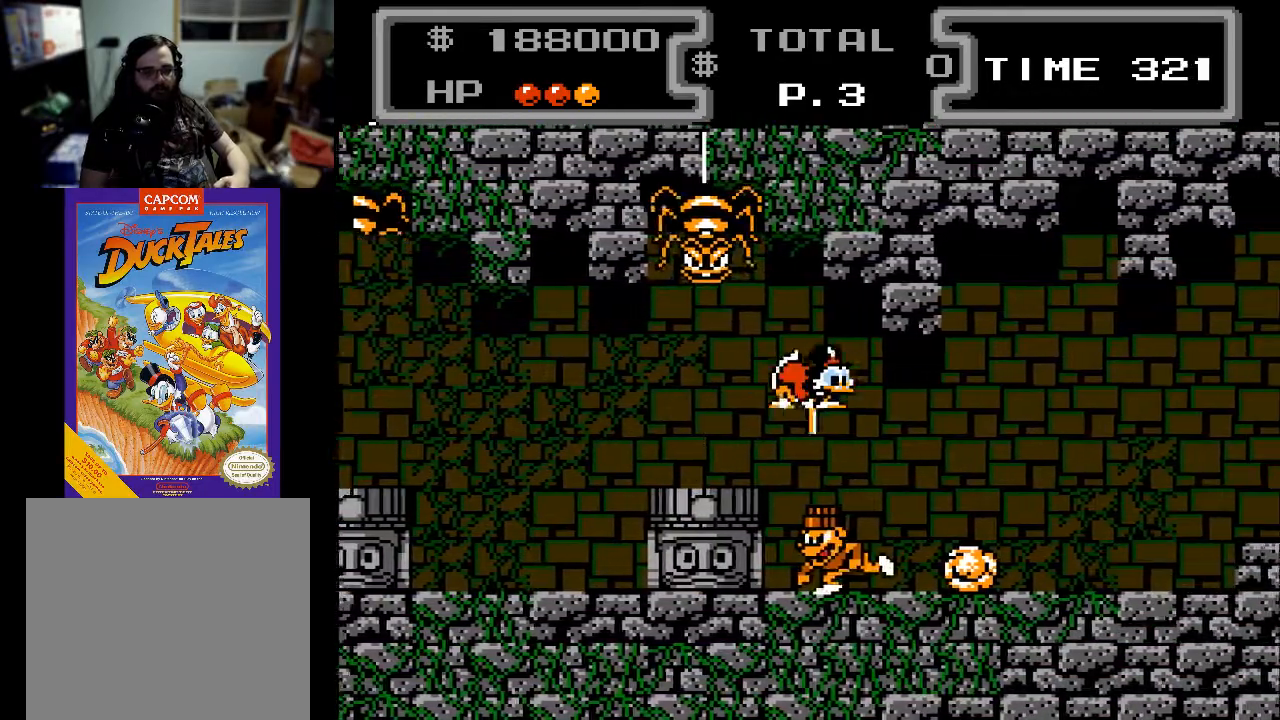
{"buttons": ["DPAD_RIGHT"], "events": [[367, "X", "up"], [433, "DPAD_DOWN", "up"]]}
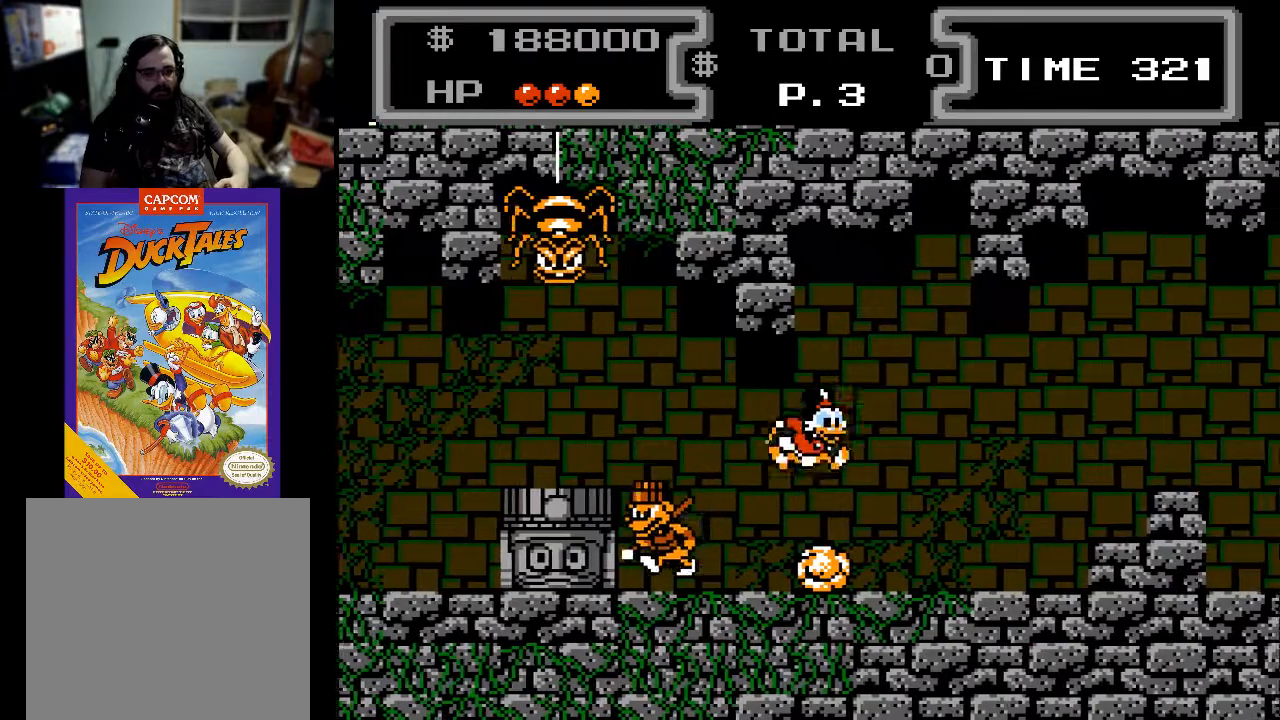
{"buttons": ["DPAD_RIGHT"], "events": [[33, "DPAD_RIGHT", "up"], [167, "DPAD_RIGHT", "down"]]}
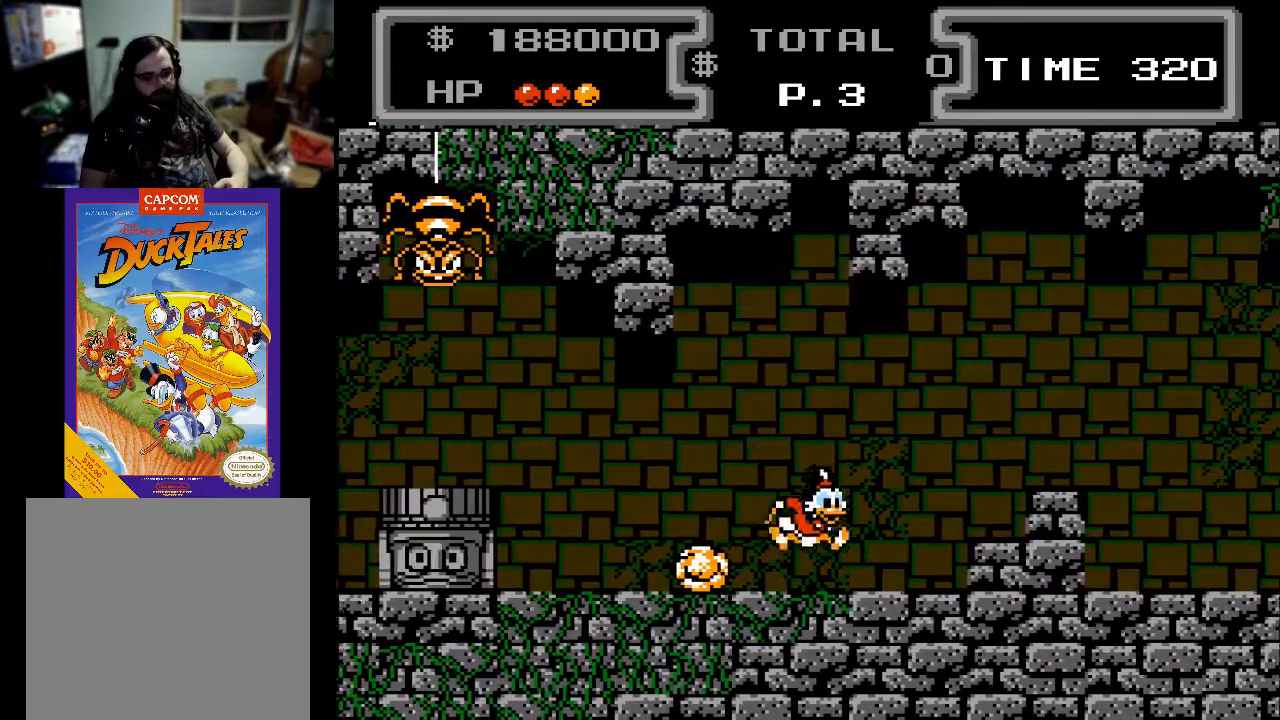
{"buttons": ["A", "DPAD_RIGHT"], "events": [[300, "A", "down"]]}
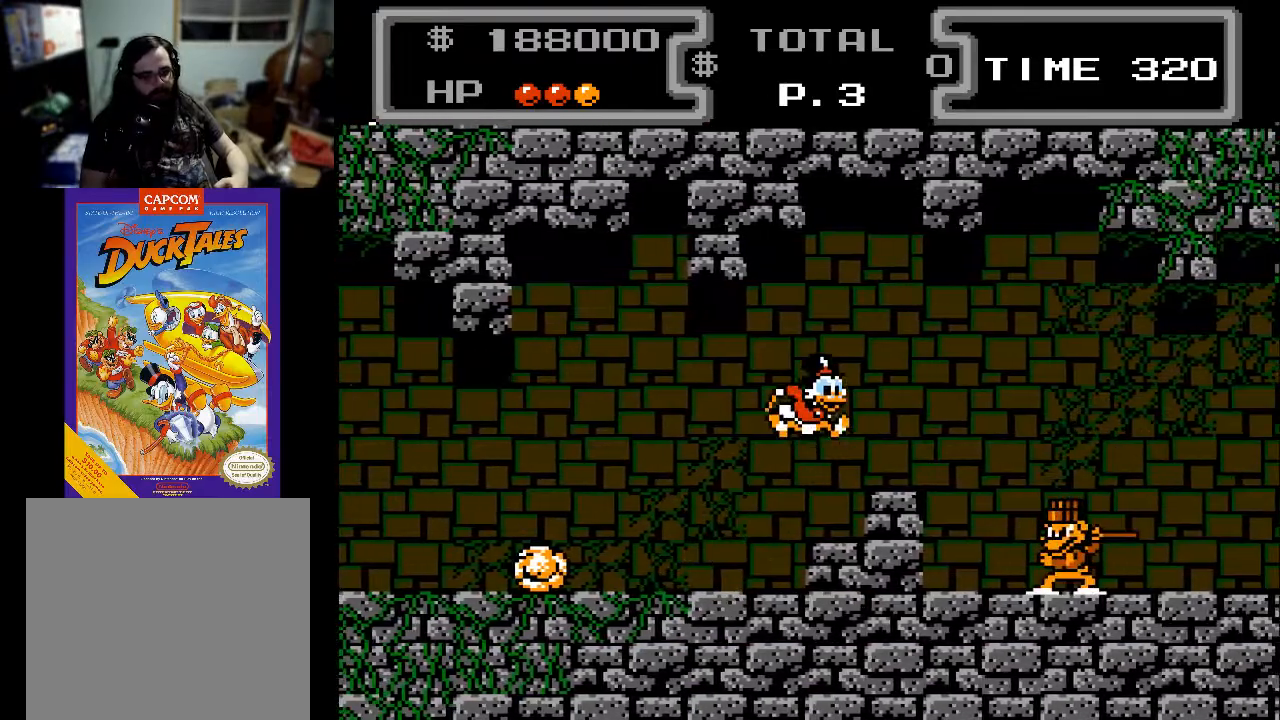
{"buttons": ["A", "DPAD_RIGHT"], "events": [[100, "A", "up"], [200, "DPAD_RIGHT", "up"], [233, "DPAD_RIGHT", "down"], [300, "DPAD_RIGHT", "up"], [433, "DPAD_RIGHT", "down"], [467, "A", "down"]]}
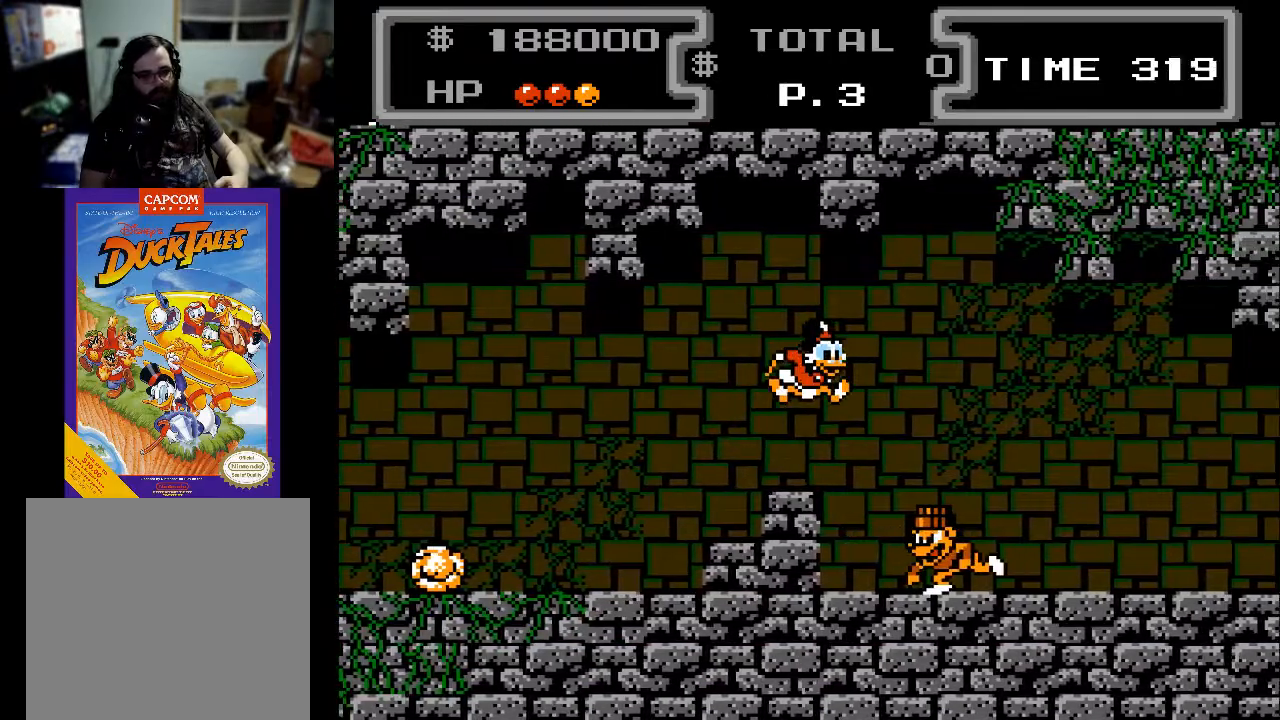
{"buttons": ["X", "DPAD_DOWN", "DPAD_RIGHT"], "events": [[67, "X", "down"], [100, "A", "up"], [100, "DPAD_DOWN", "down"]]}